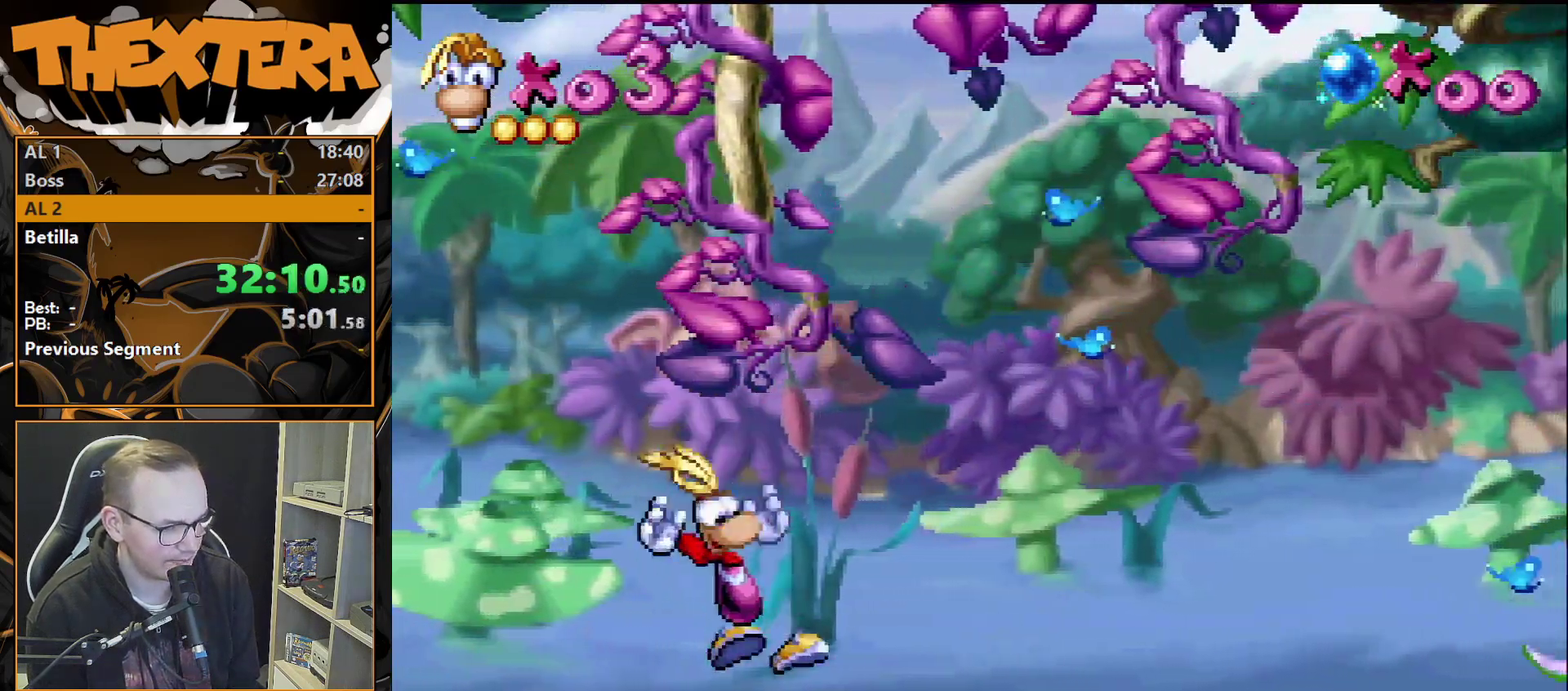
Gameplay with a controller (PlayStation layout); each line is a JSON object with the inputs held at the frame after it (dt_ms = milliseconds from this image to that frame). "events" lists button and stick changes between this image and that frame as [ms after this image, input, new state], when the widget could be followed in between. Not read: L3 R3.
{"dt_ms": 300, "buttons": [], "events": [[50, "SQUARE", "up"]]}
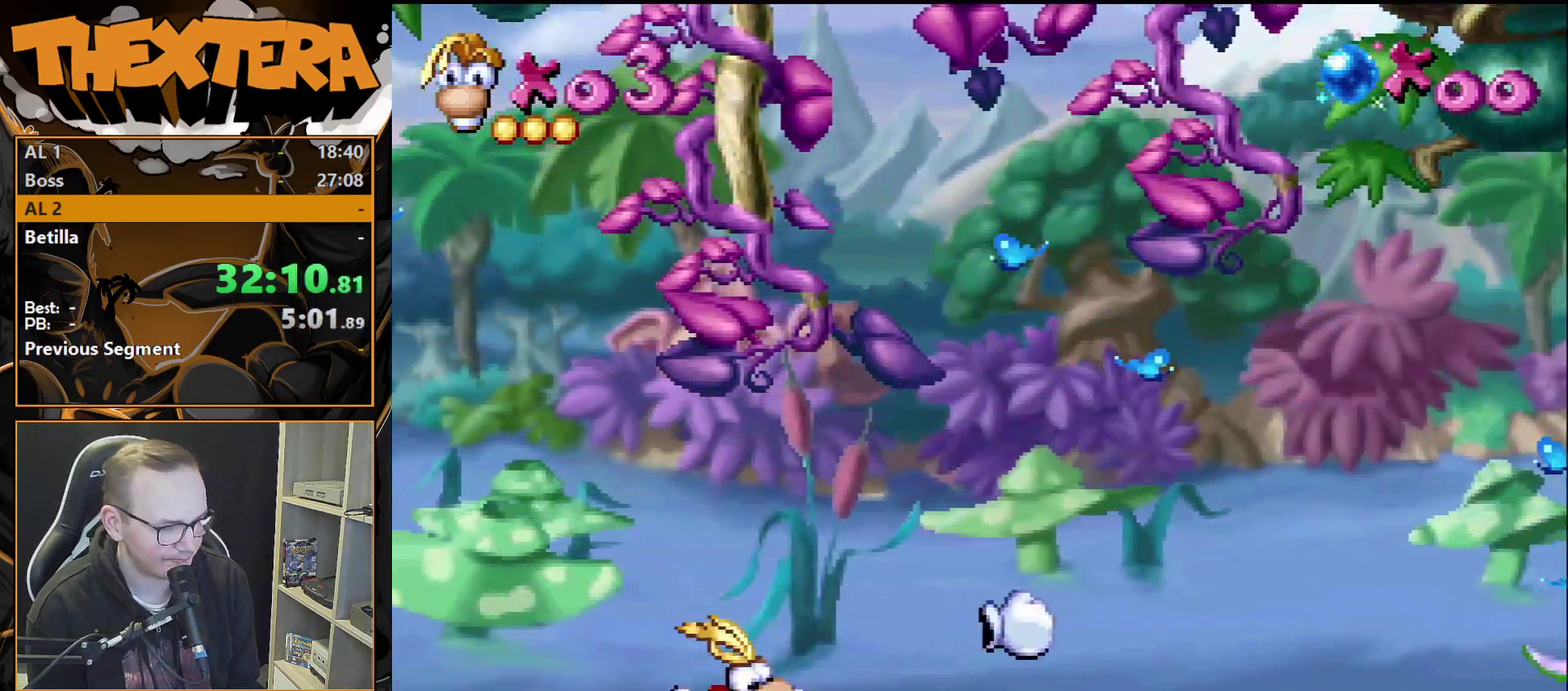
{"dt_ms": 600, "buttons": ["DPAD_RIGHT"], "events": [[583, "DPAD_RIGHT", "down"]]}
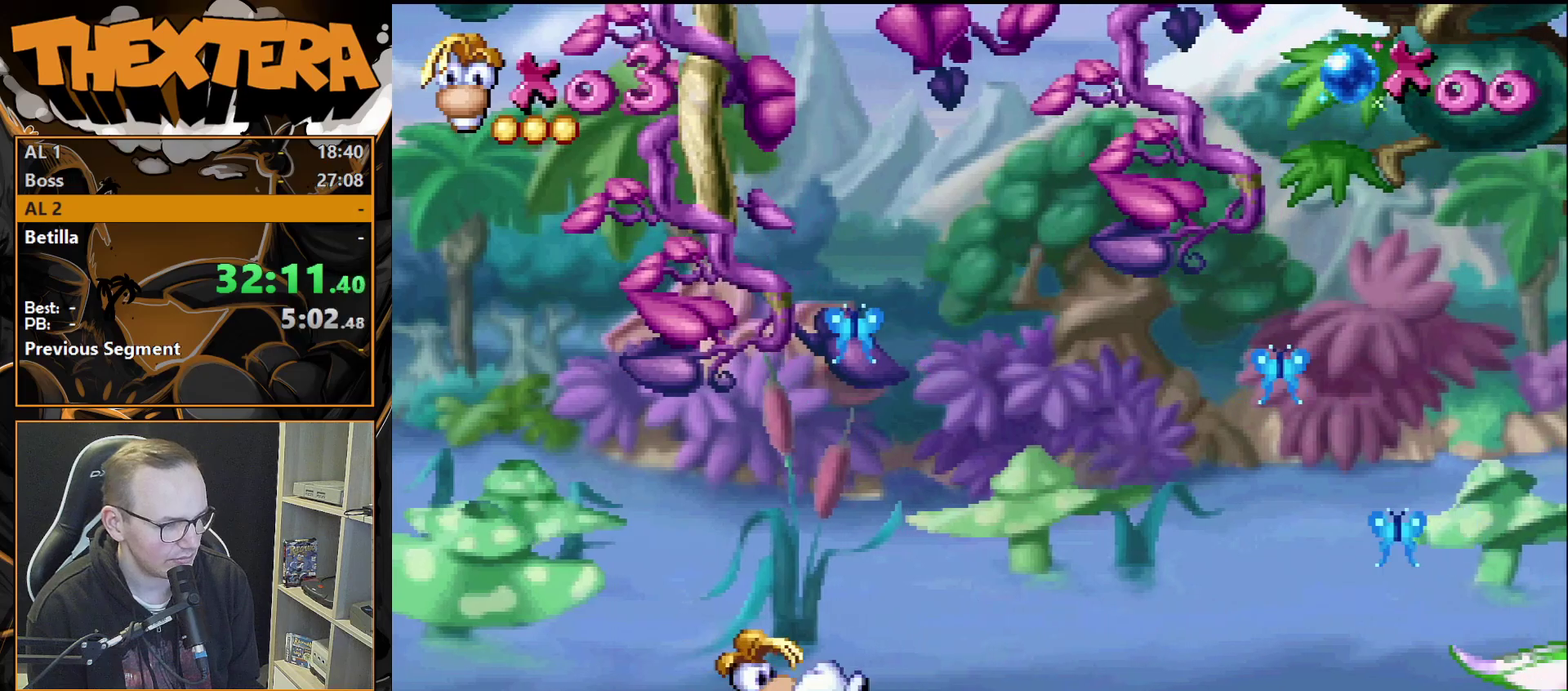
{"dt_ms": 400, "buttons": [], "events": [[50, "DPAD_RIGHT", "up"]]}
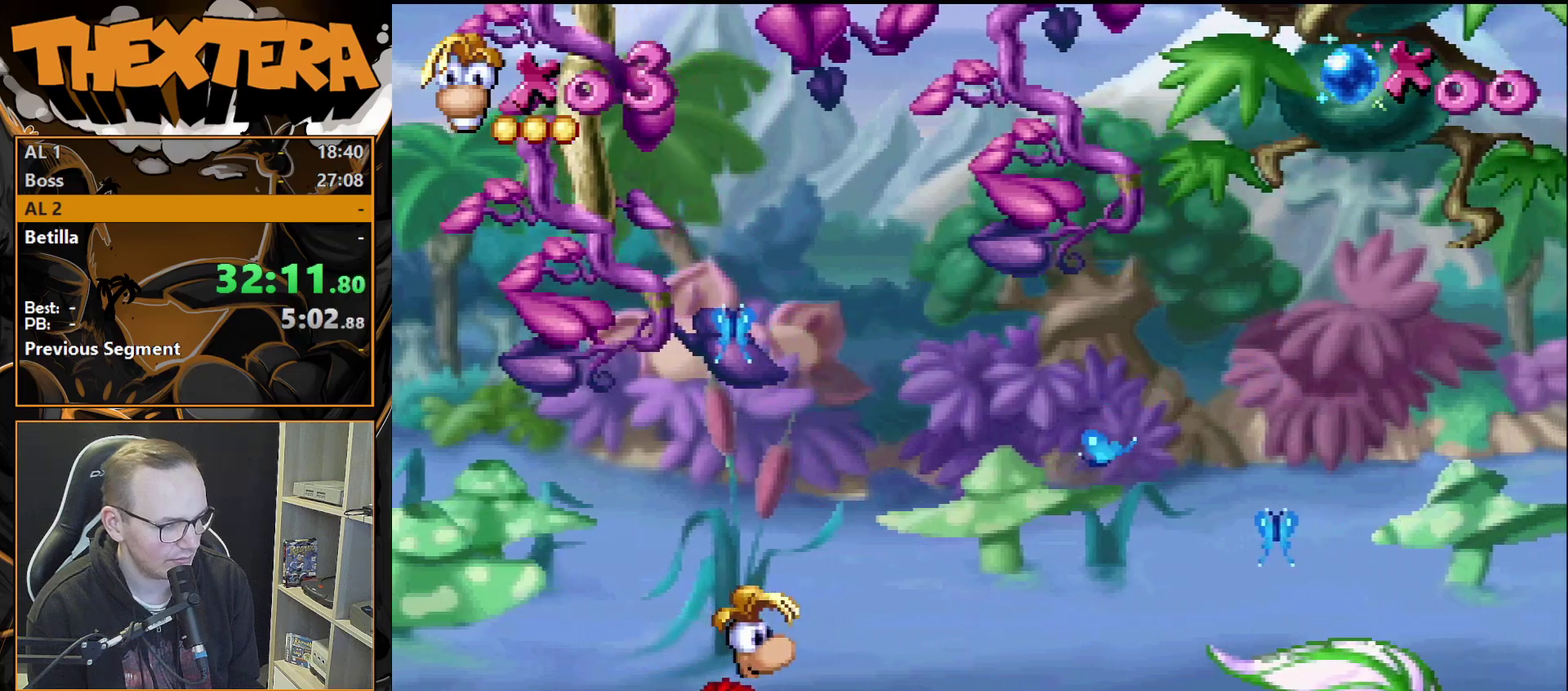
{"dt_ms": 500, "buttons": [], "events": []}
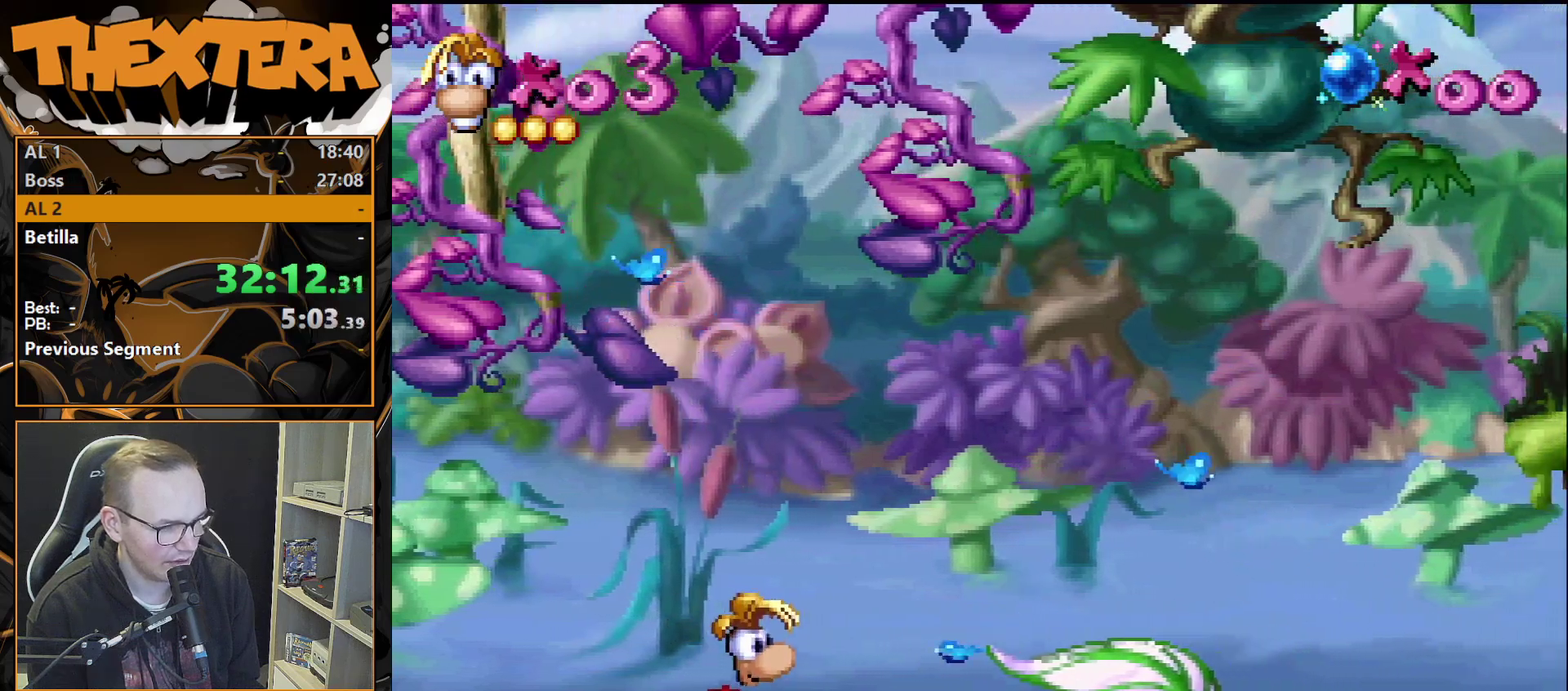
{"dt_ms": 500, "buttons": [], "events": []}
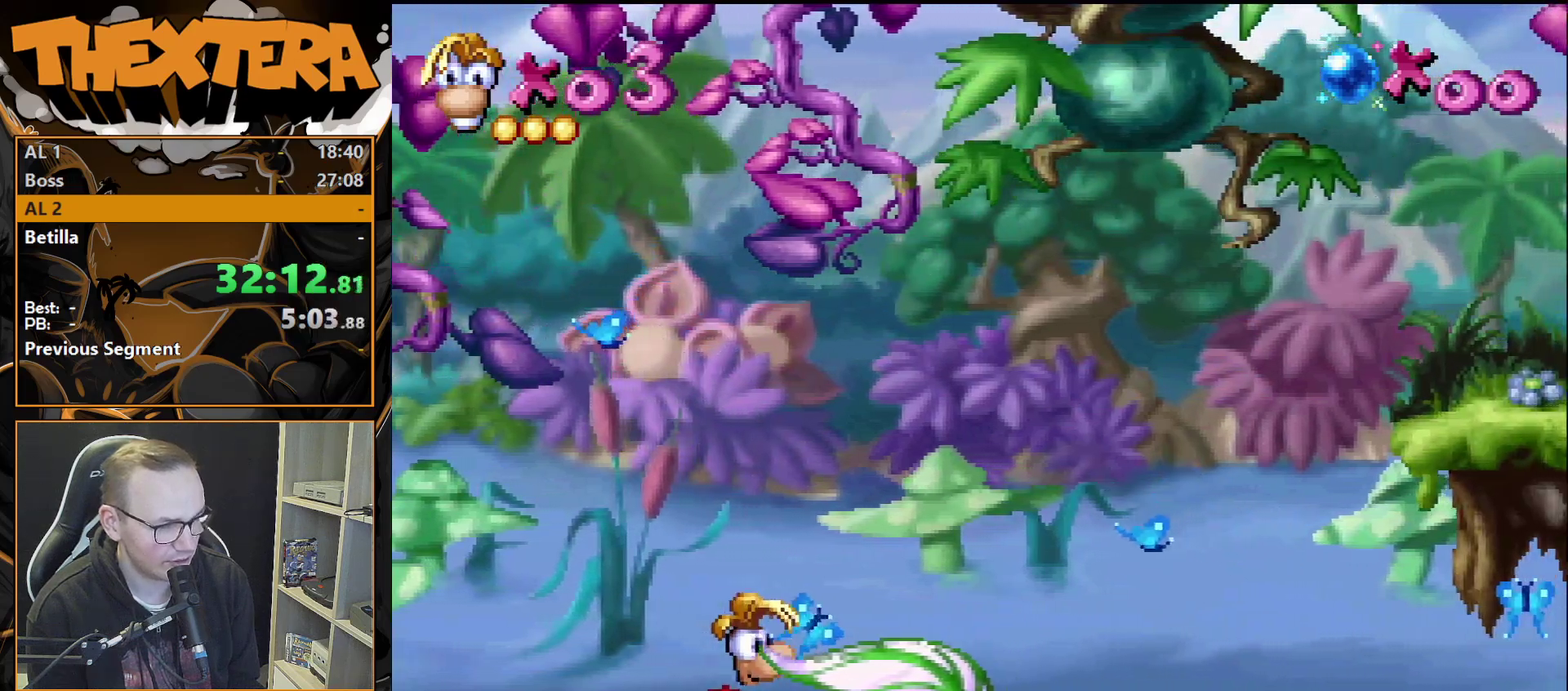
{"dt_ms": 500, "buttons": [], "events": []}
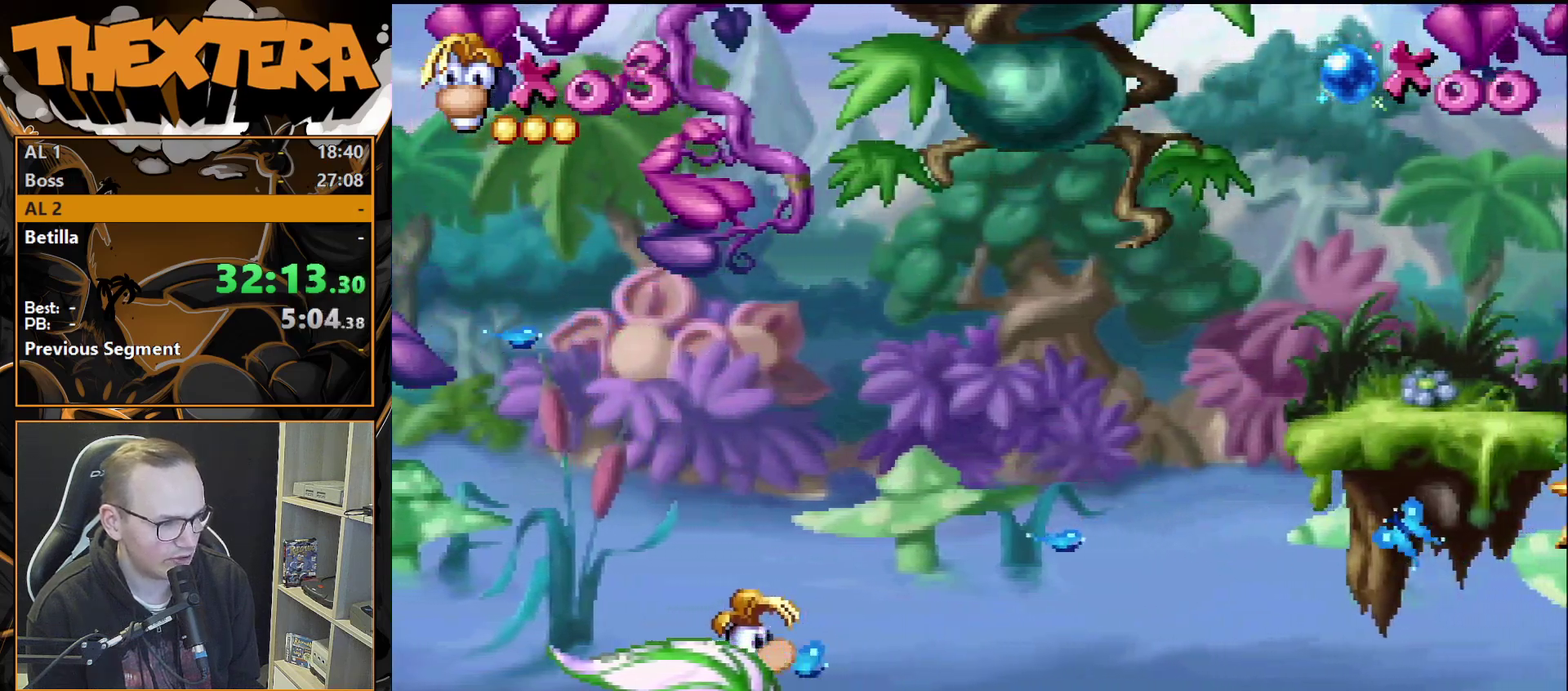
{"dt_ms": 500, "buttons": [], "events": []}
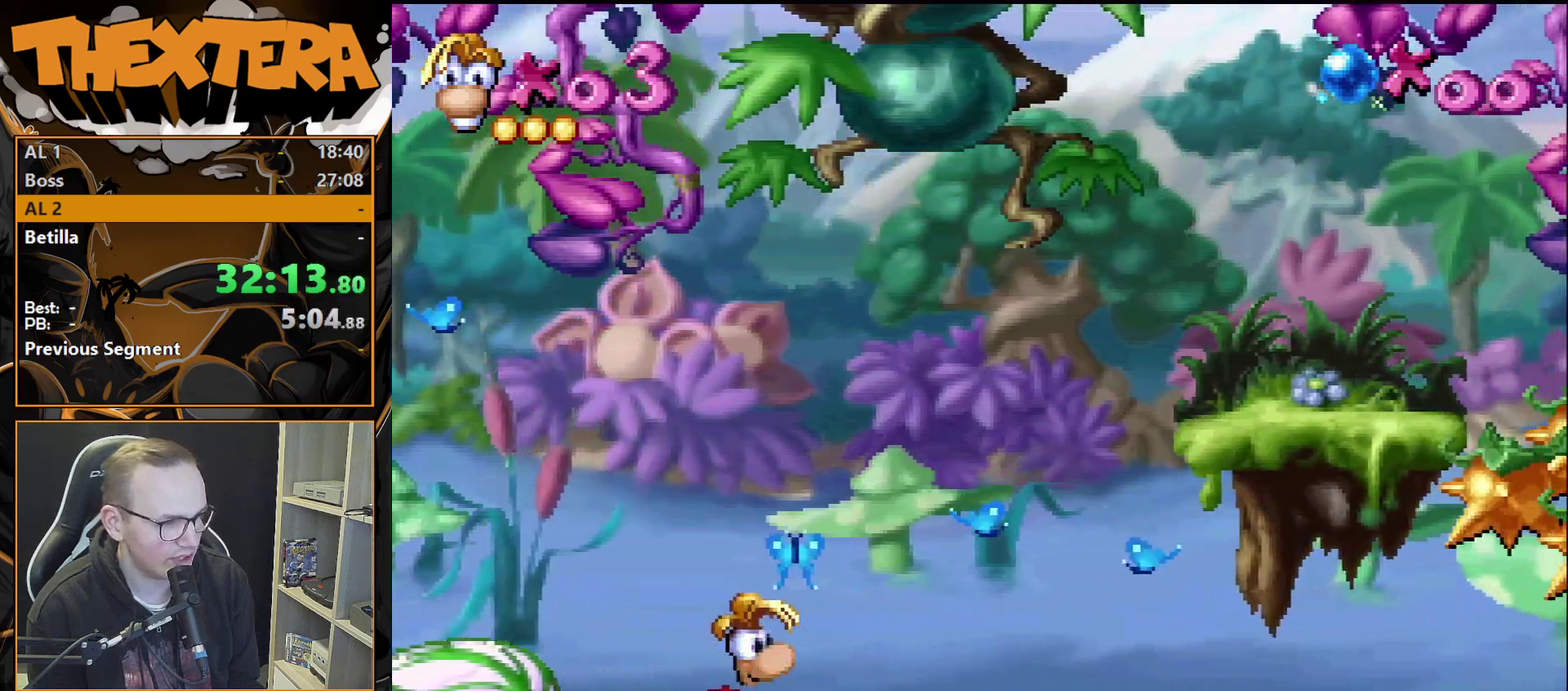
{"dt_ms": 700, "buttons": ["DPAD_RIGHT"], "events": [[633, "DPAD_RIGHT", "down"]]}
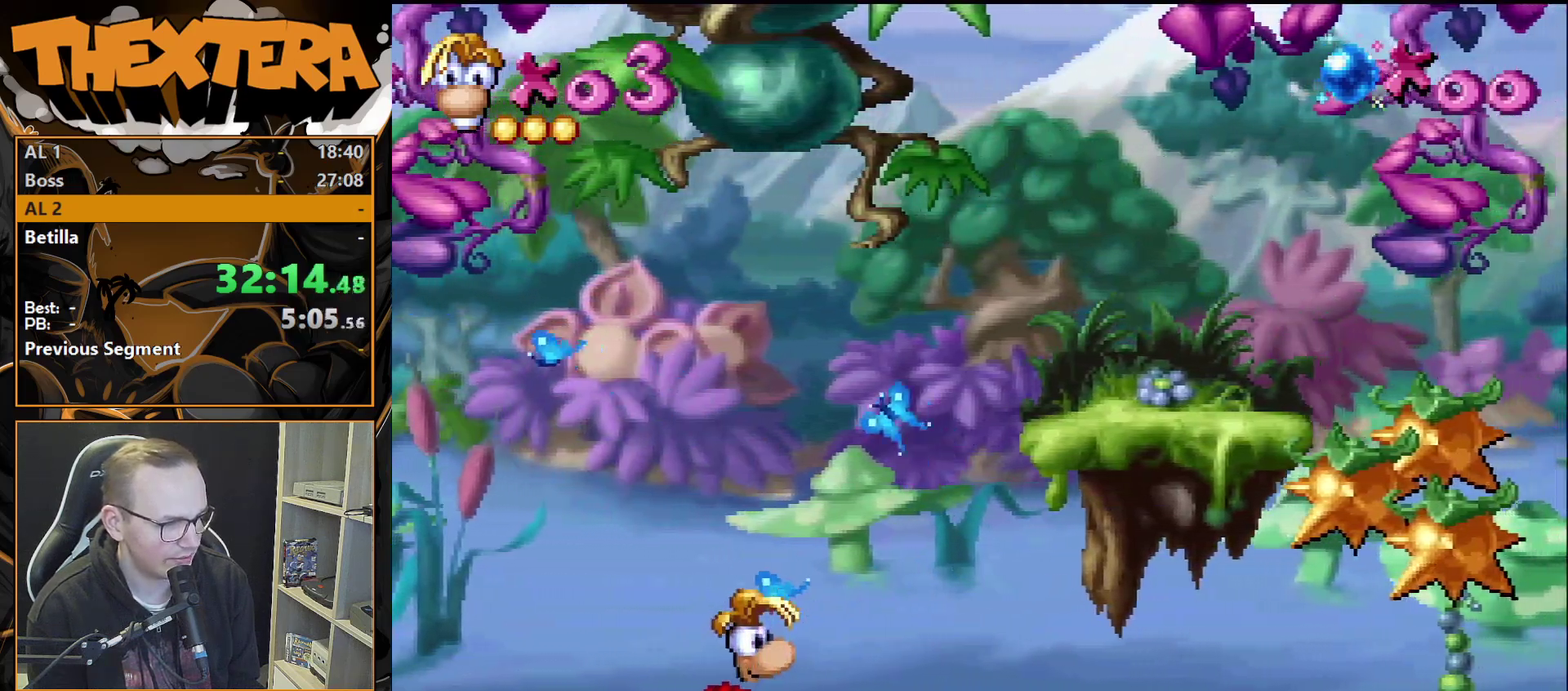
{"dt_ms": 300, "buttons": ["CROSS", "DPAD_RIGHT"], "events": [[17, "CROSS", "down"]]}
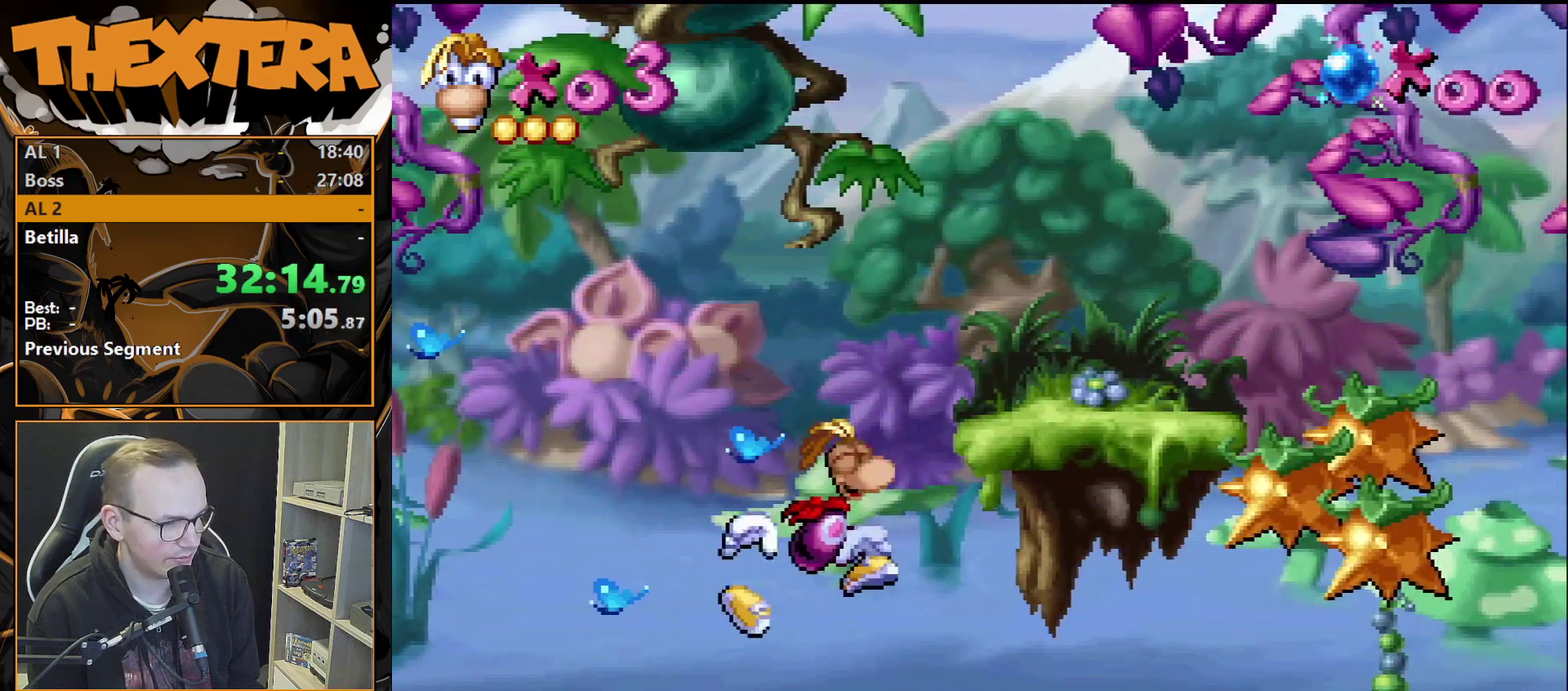
{"dt_ms": 300, "buttons": ["DPAD_RIGHT"], "events": [[217, "CROSS", "up"]]}
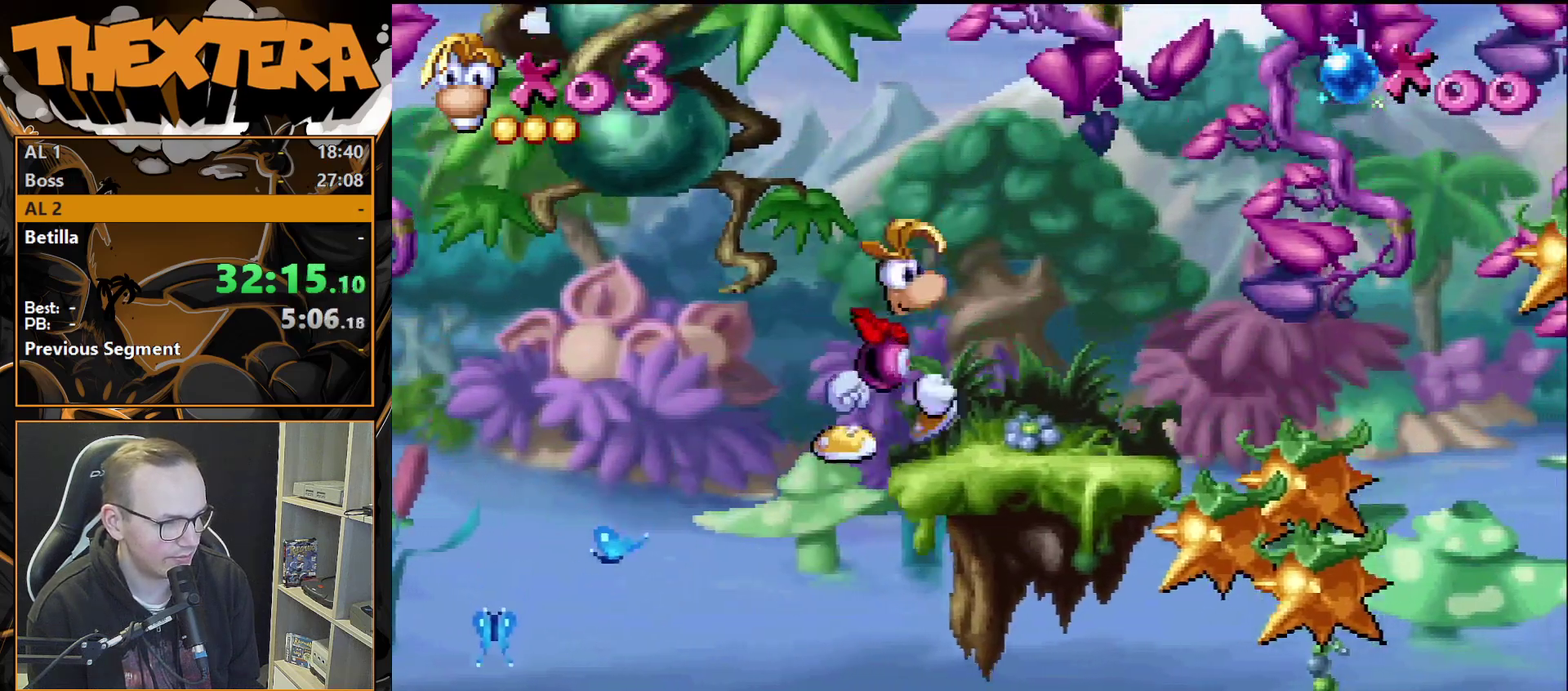
{"dt_ms": 600, "buttons": [], "events": [[50, "DPAD_RIGHT", "up"], [200, "DPAD_RIGHT", "down"], [517, "DPAD_RIGHT", "up"]]}
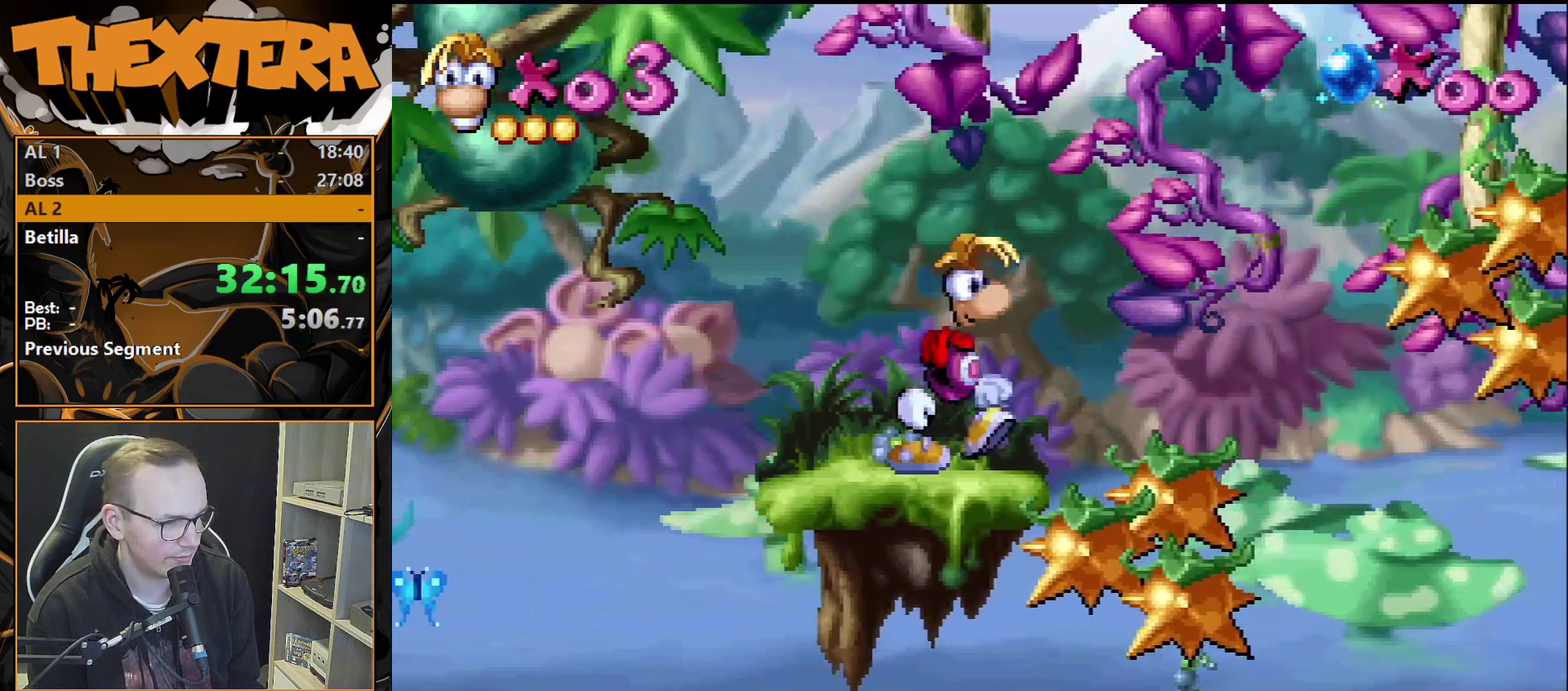
{"dt_ms": 300, "buttons": ["CROSS", "DPAD_RIGHT"], "events": [[100, "DPAD_RIGHT", "down"], [300, "CROSS", "down"]]}
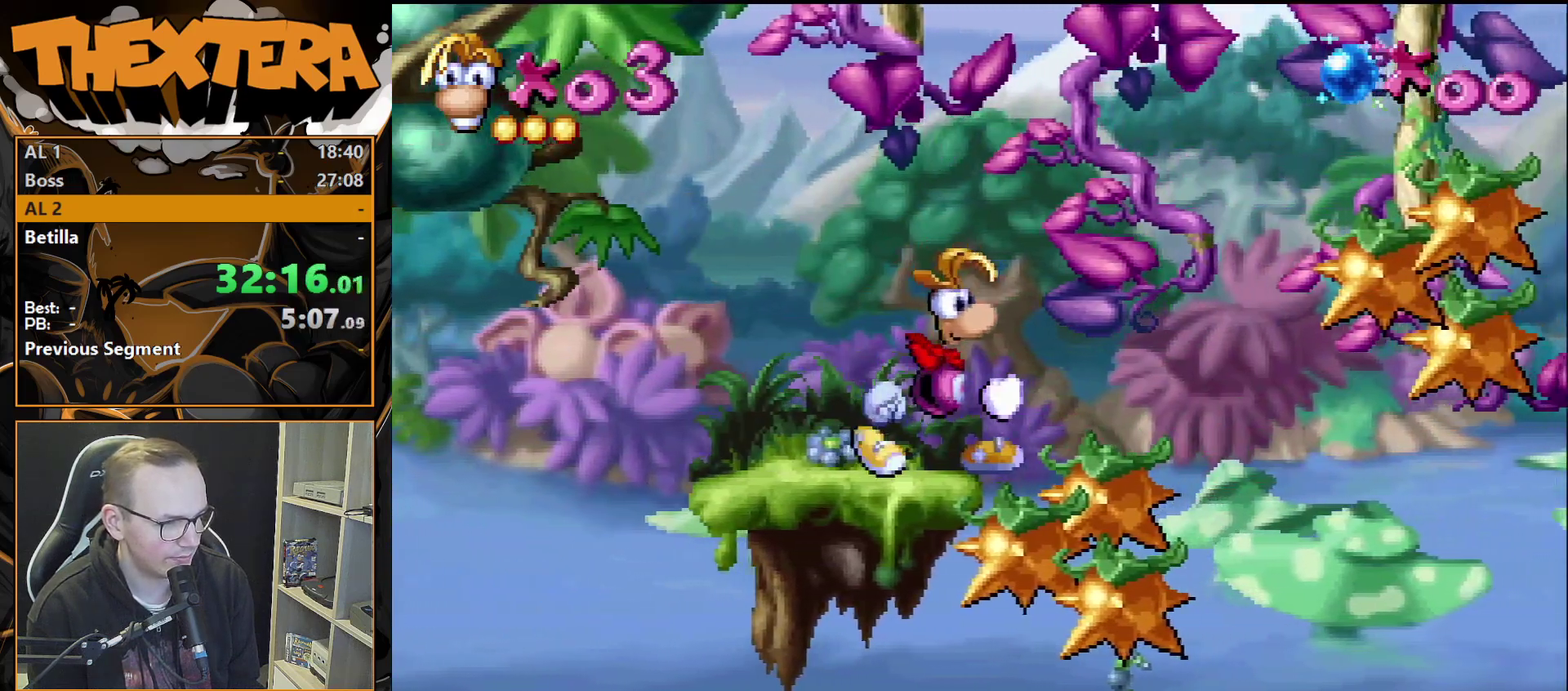
{"dt_ms": 300, "buttons": ["DPAD_RIGHT"], "events": [[250, "CROSS", "up"]]}
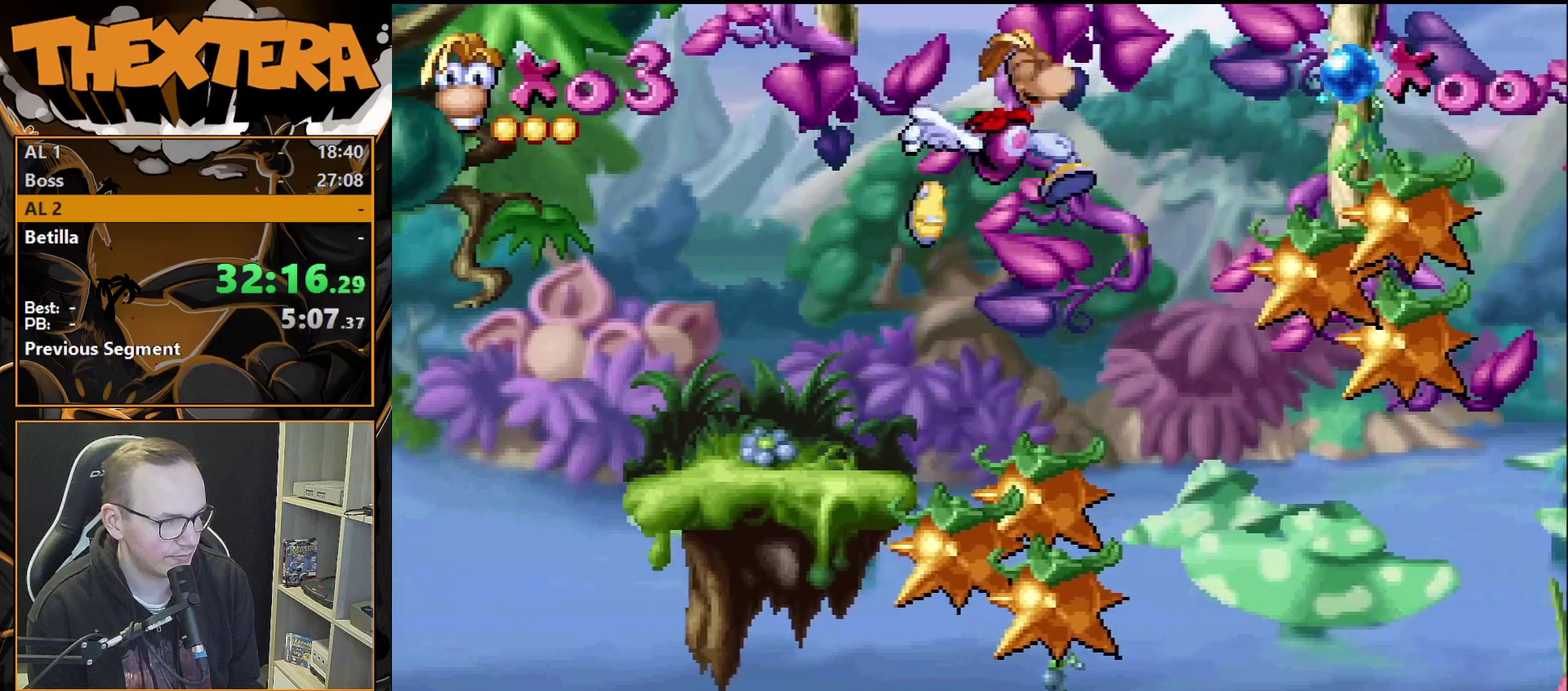
{"dt_ms": 300, "buttons": [], "events": [[283, "DPAD_RIGHT", "up"]]}
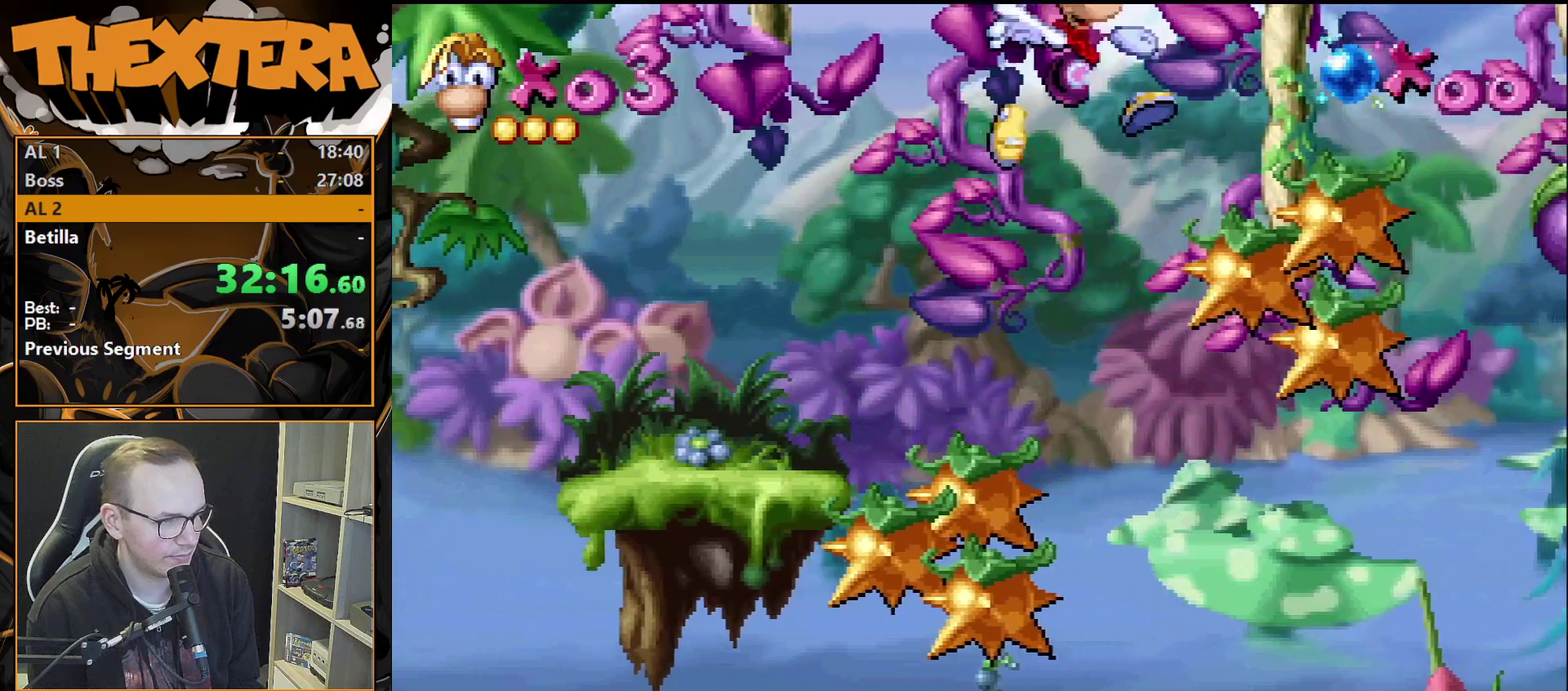
{"dt_ms": 200, "buttons": ["SQUARE", "DPAD_RIGHT"], "events": [[17, "SQUARE", "down"], [150, "DPAD_RIGHT", "down"]]}
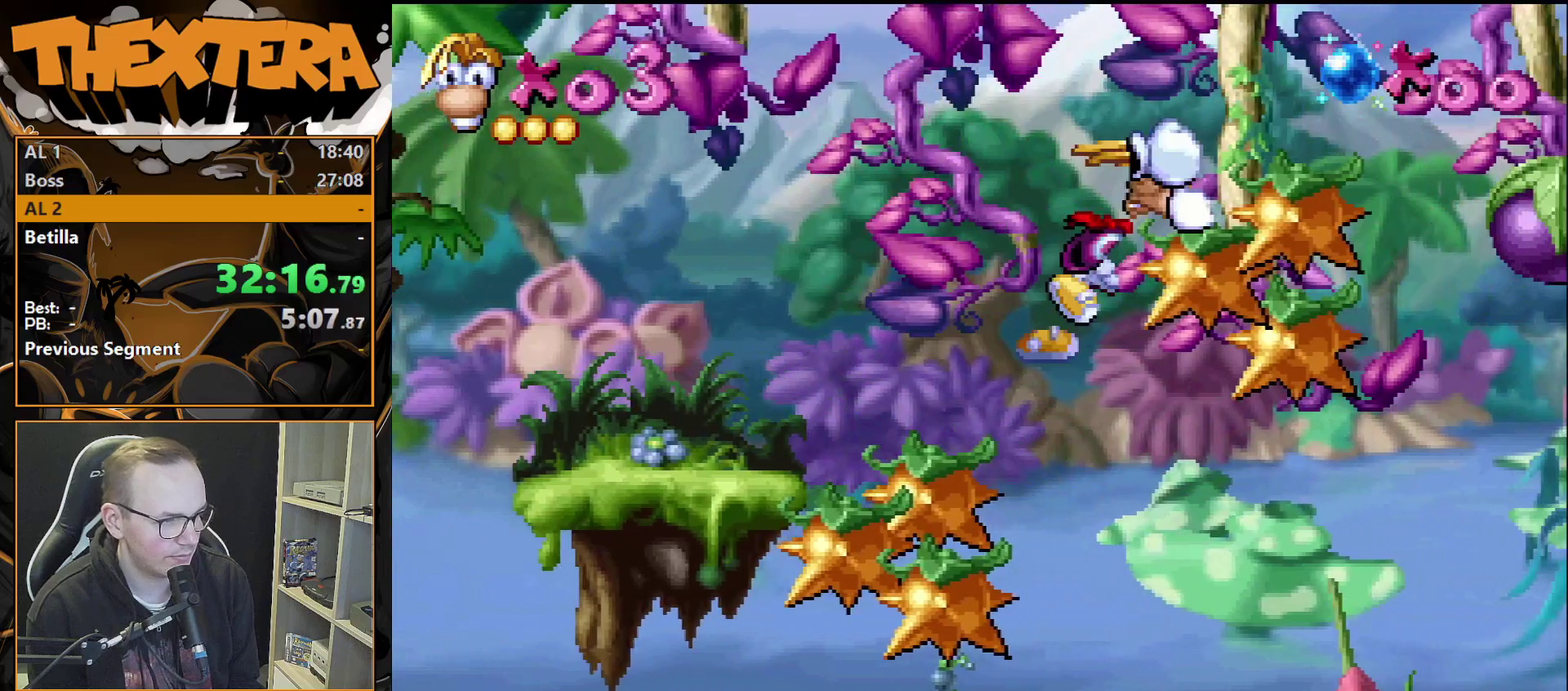
{"dt_ms": 500, "buttons": [], "events": [[283, "SQUARE", "up"], [450, "DPAD_RIGHT", "up"]]}
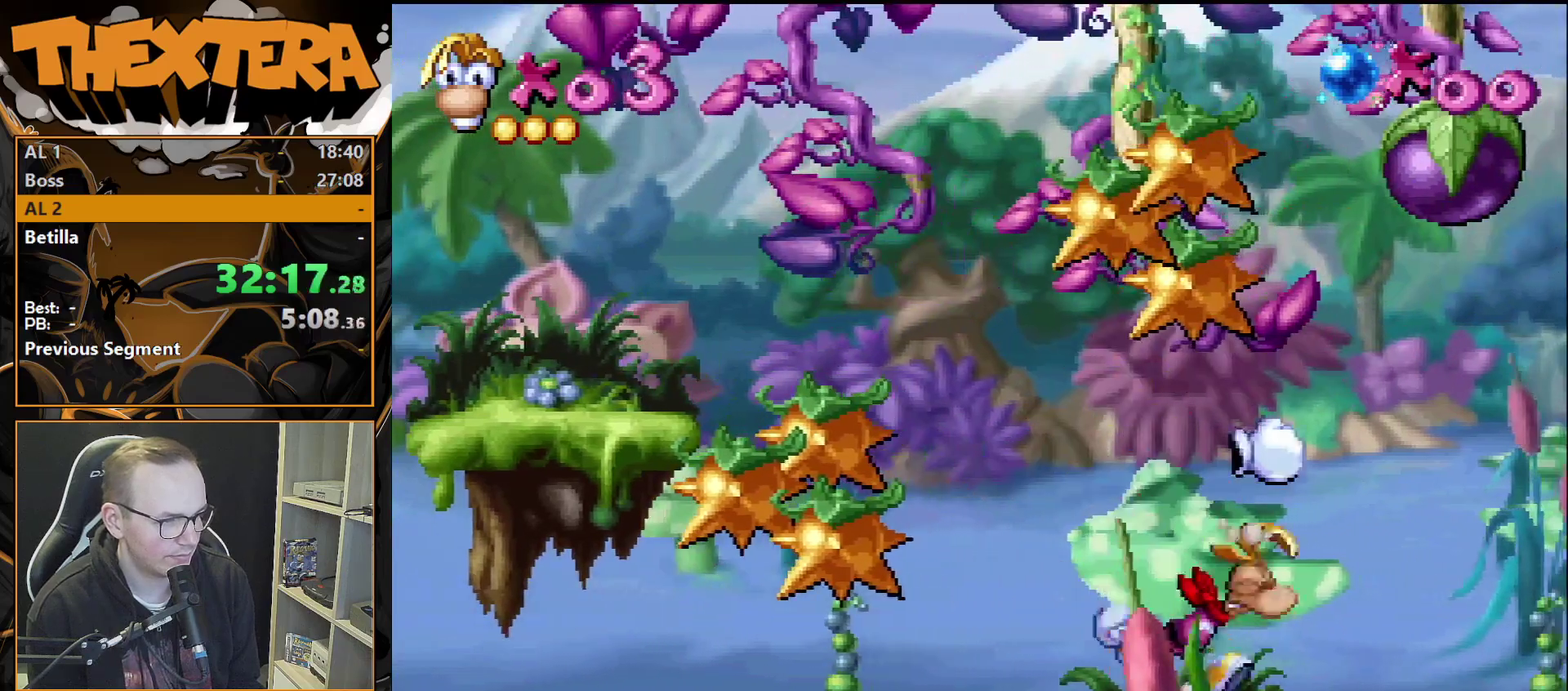
{"dt_ms": 700, "buttons": [], "events": [[100, "DPAD_LEFT", "down"], [667, "DPAD_LEFT", "up"]]}
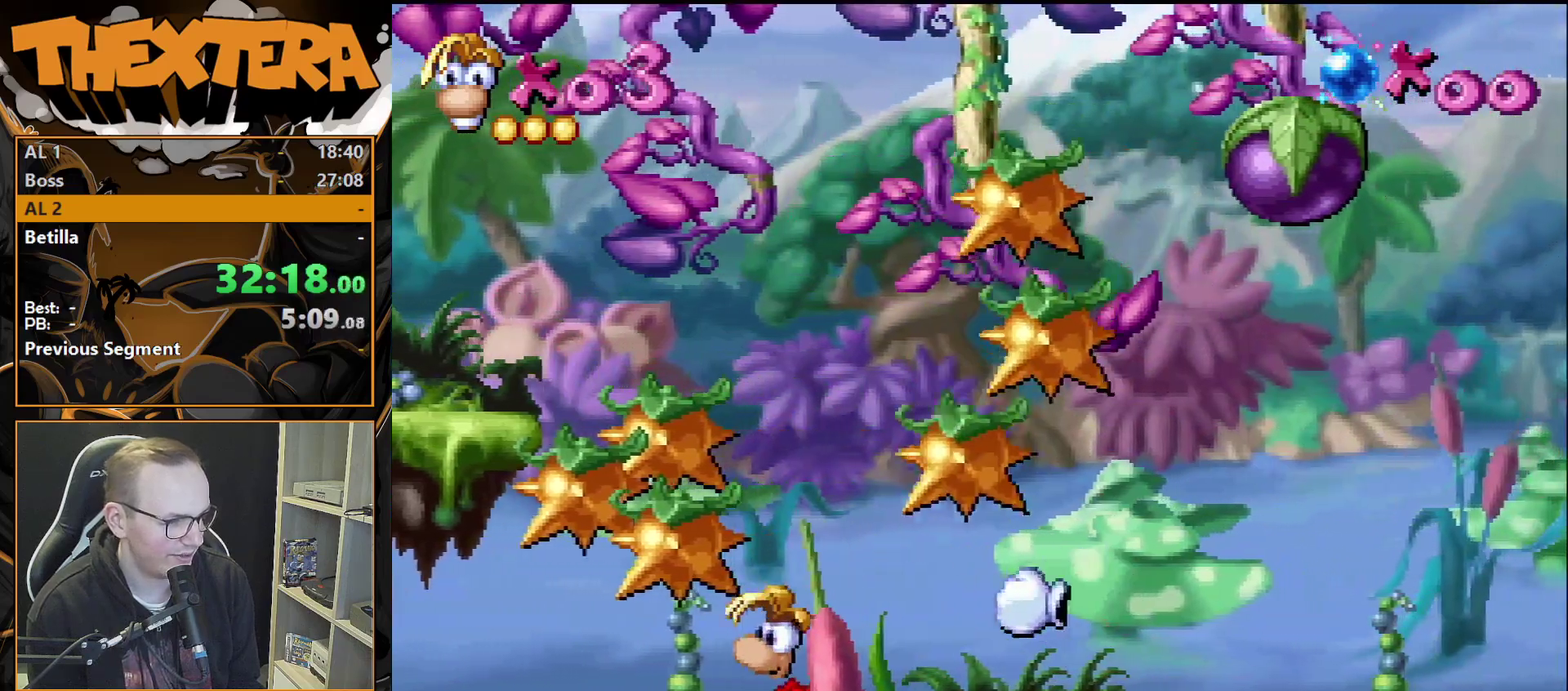
{"dt_ms": 300, "buttons": ["DPAD_RIGHT"], "events": [[300, "DPAD_RIGHT", "down"]]}
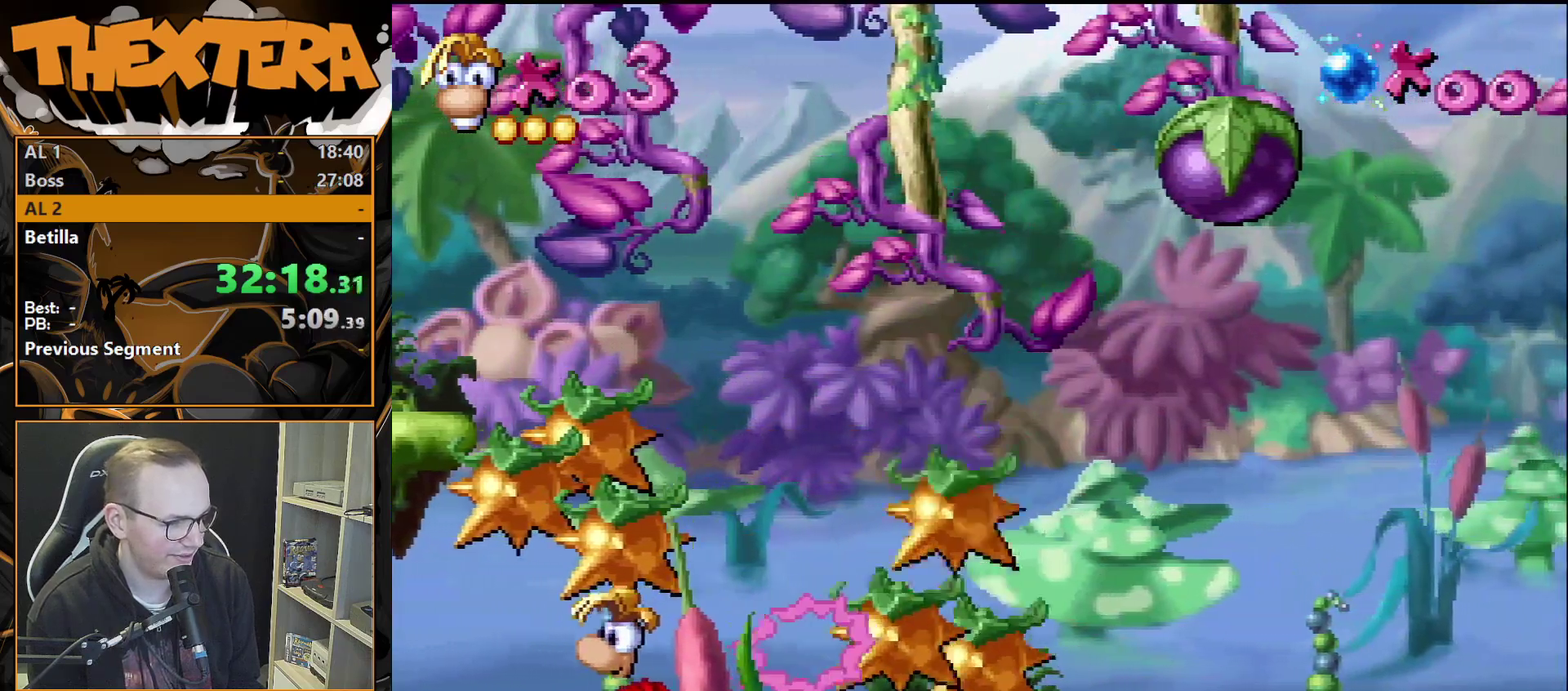
{"dt_ms": 600, "buttons": [], "events": [[533, "DPAD_RIGHT", "up"]]}
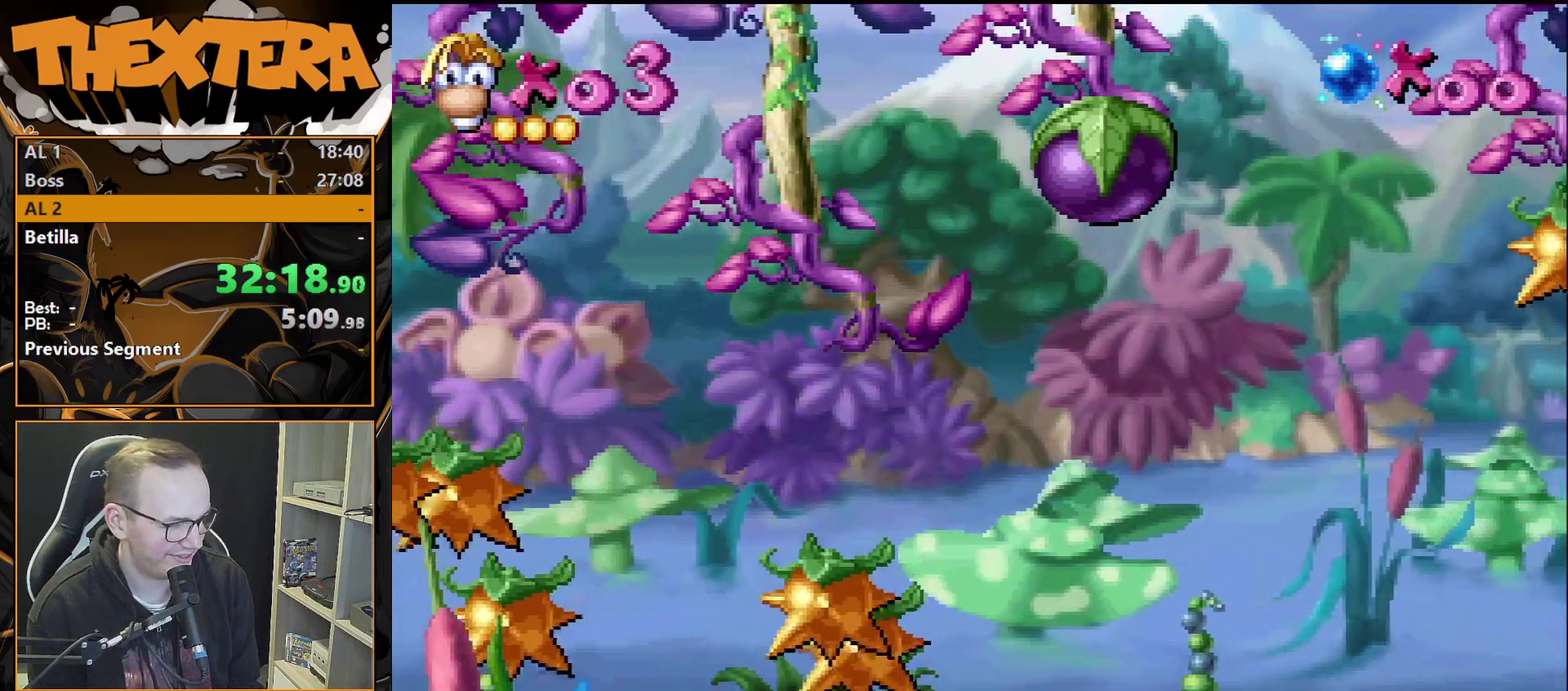
{"dt_ms": 400, "buttons": [], "events": []}
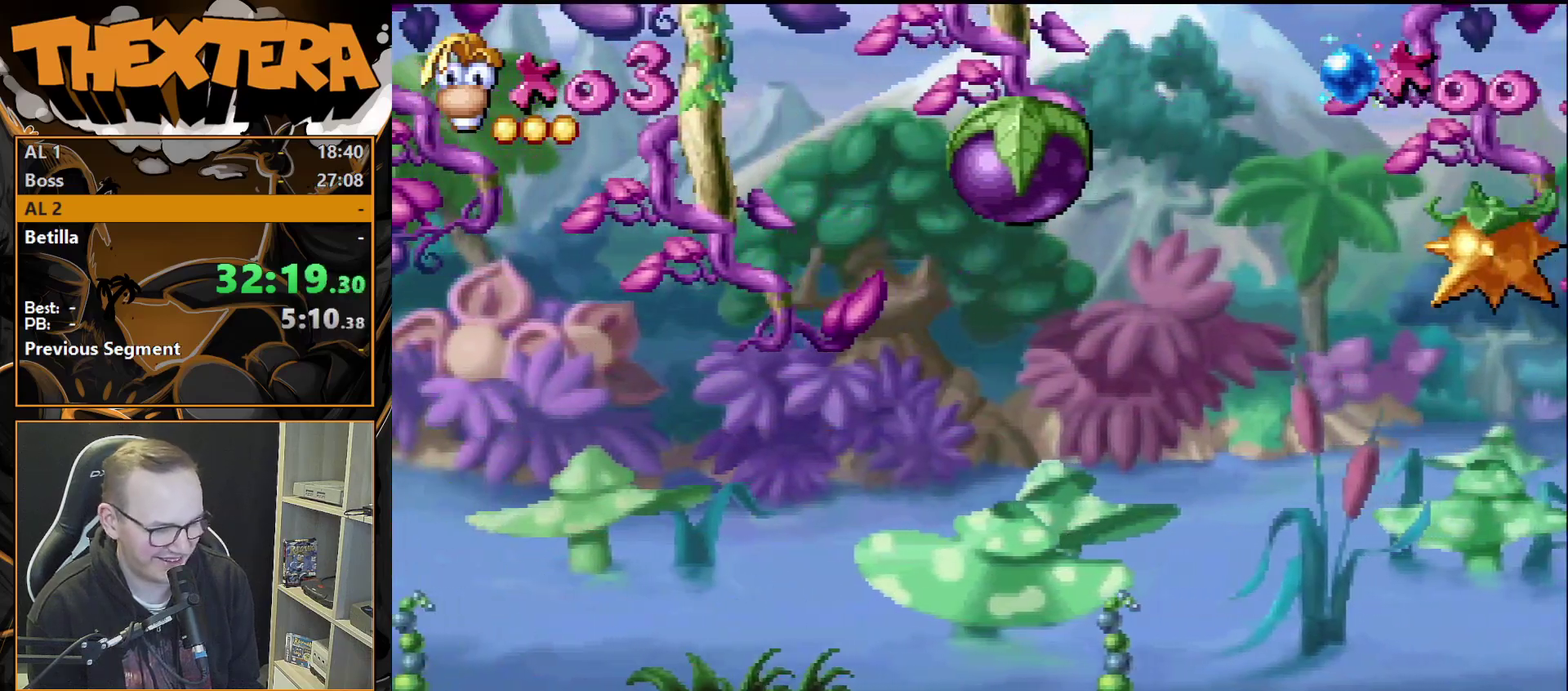
{"dt_ms": 500, "buttons": [], "events": []}
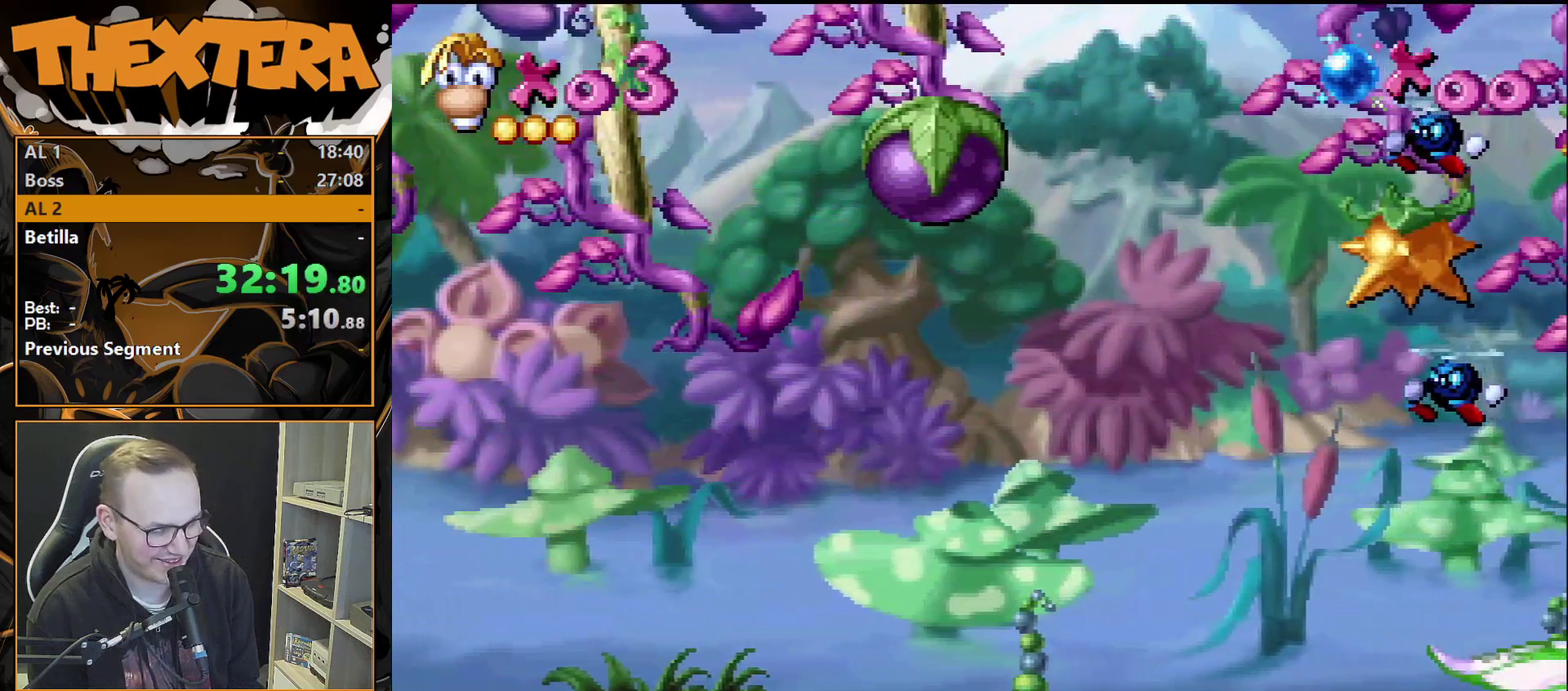
{"dt_ms": 500, "buttons": [], "events": []}
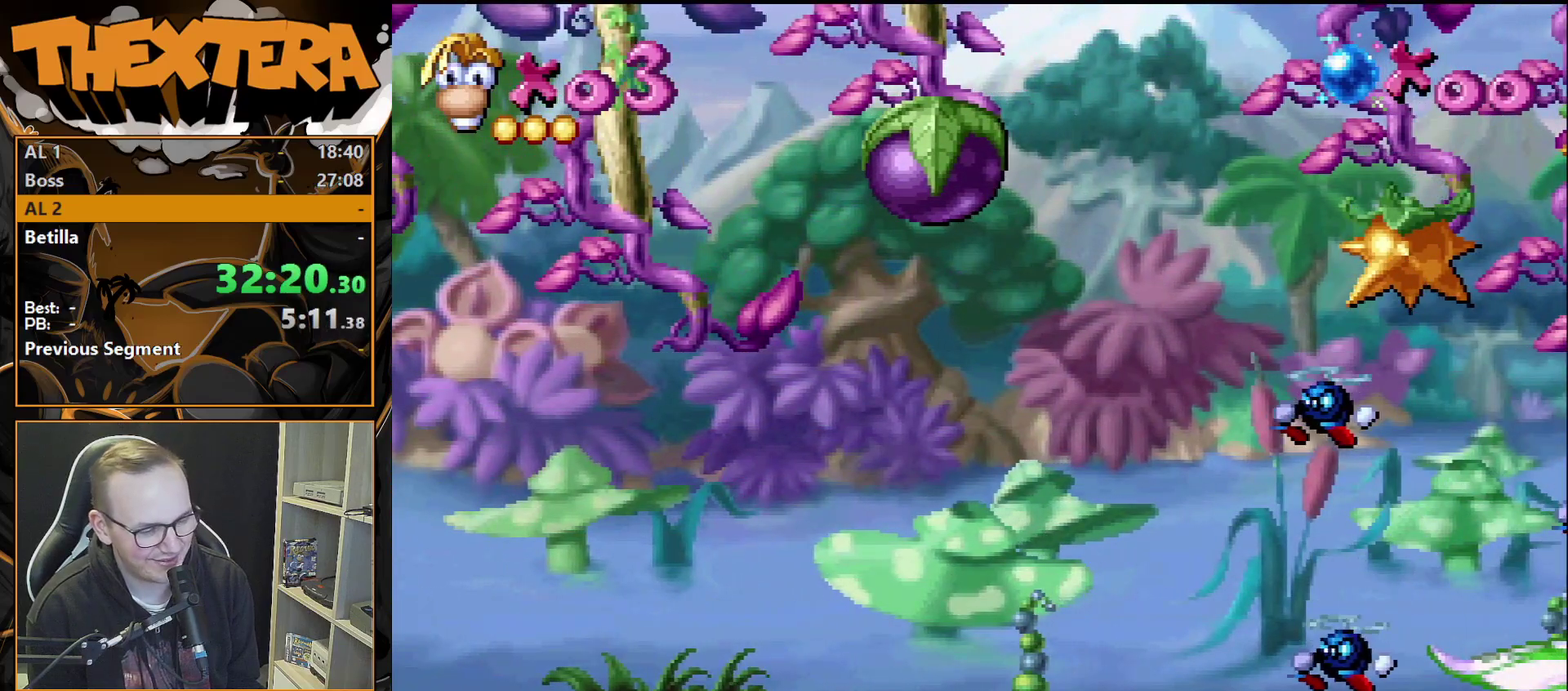
{"dt_ms": 500, "buttons": [], "events": []}
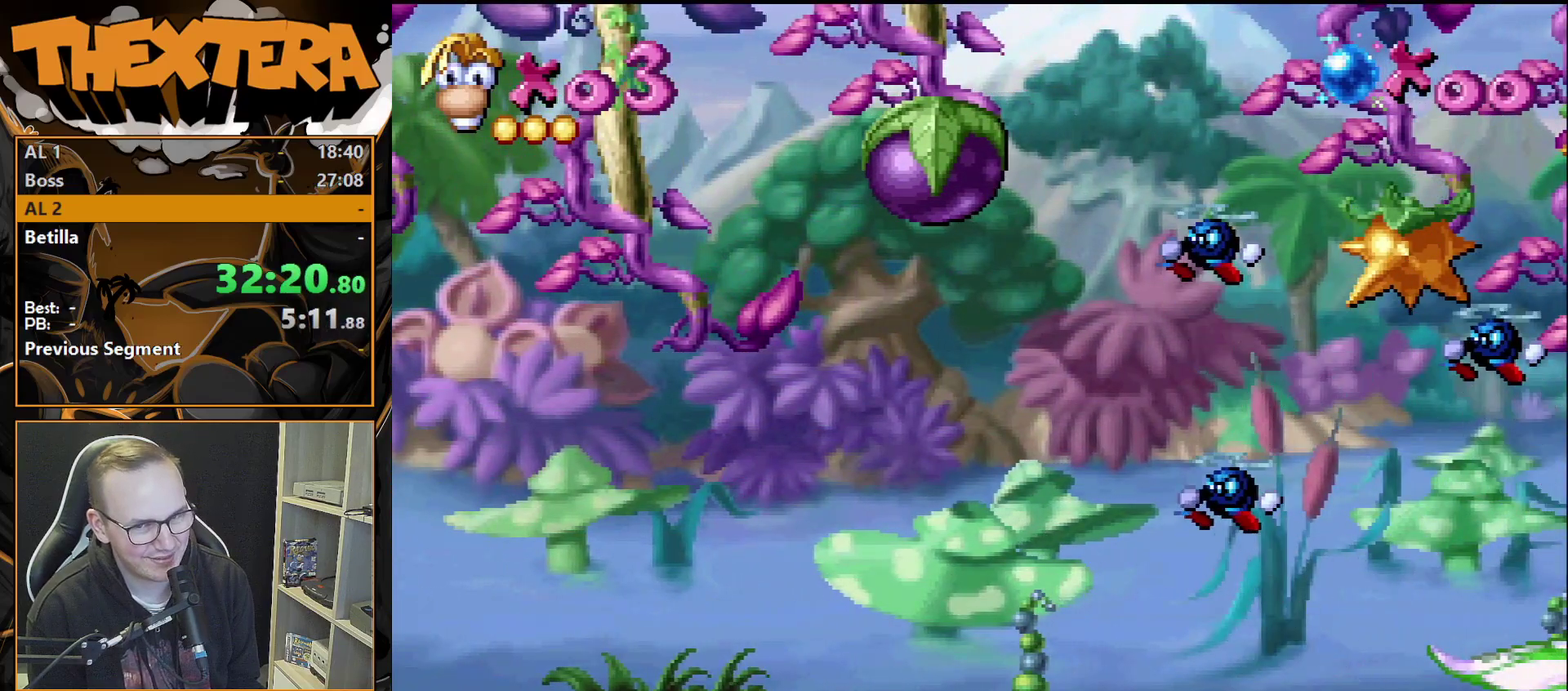
{"dt_ms": 500, "buttons": [], "events": []}
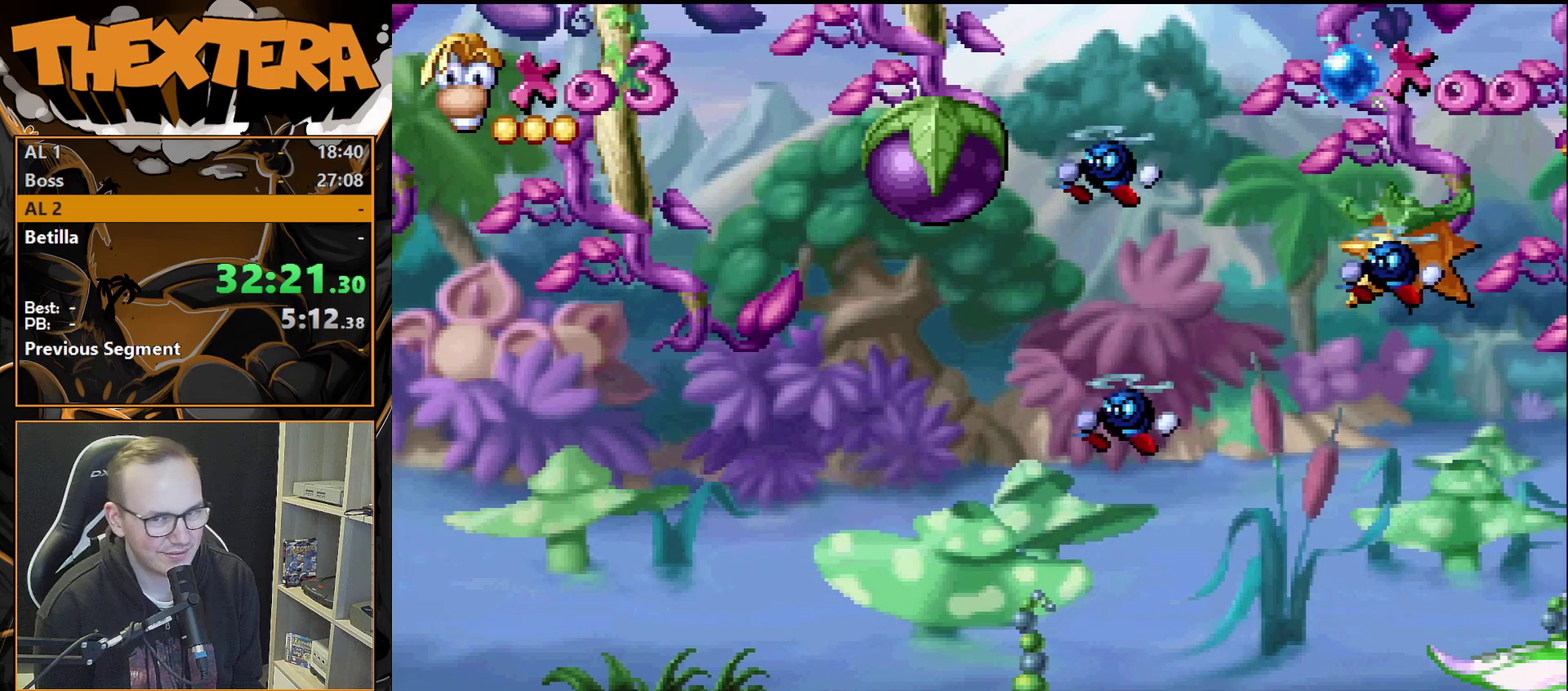
{"dt_ms": 500, "buttons": [], "events": []}
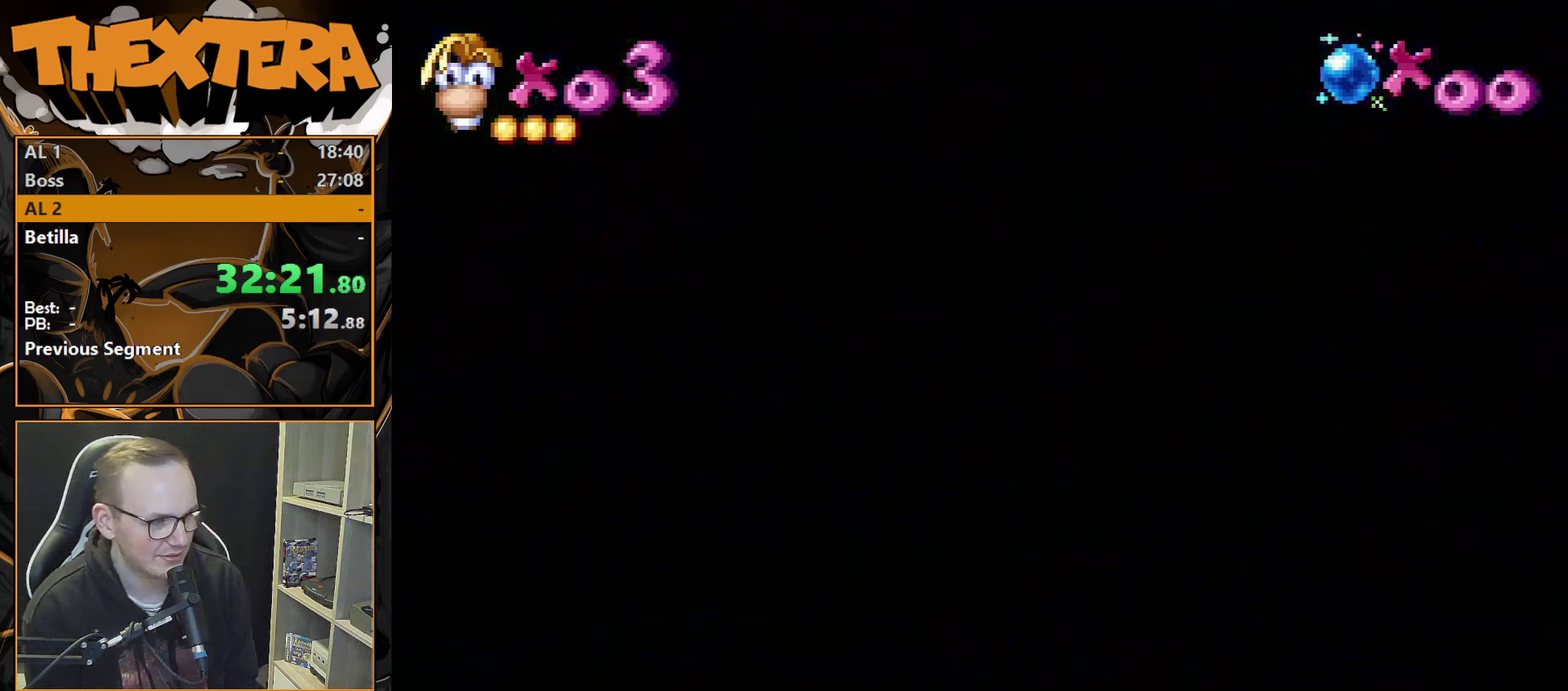
{"dt_ms": 600, "buttons": [], "events": [[150, "DPAD_RIGHT", "down"], [600, "DPAD_RIGHT", "up"]]}
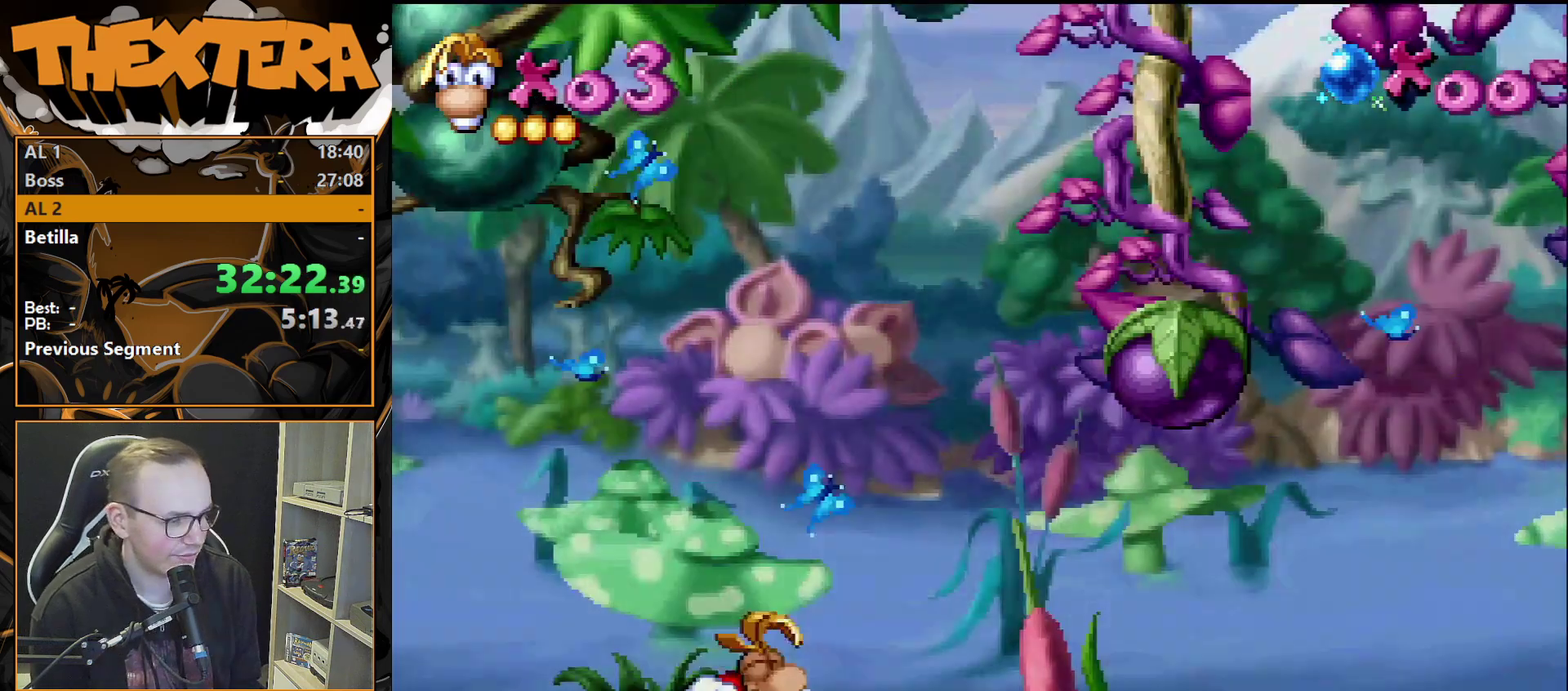
{"dt_ms": 200, "buttons": [], "events": [[33, "CROSS", "down"], [133, "CROSS", "up"]]}
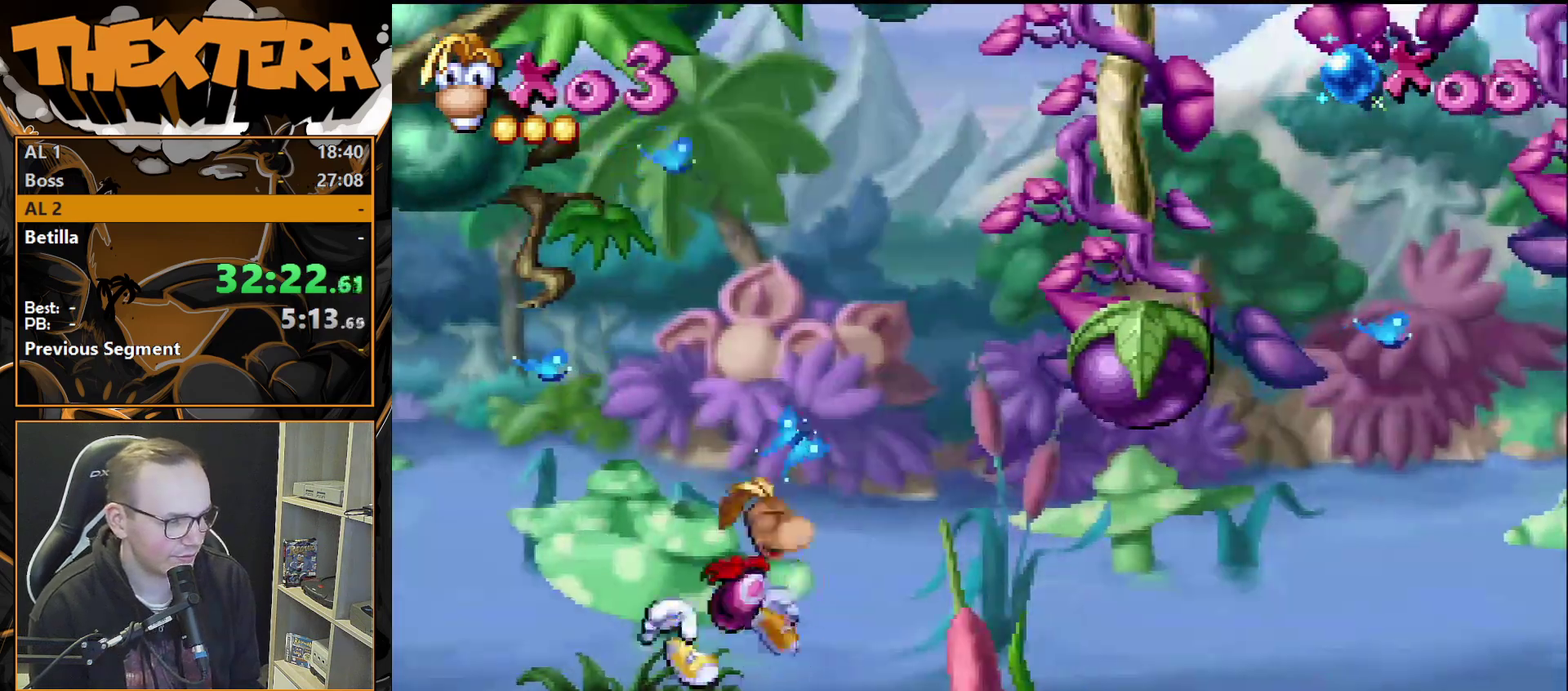
{"dt_ms": 300, "buttons": [], "events": [[167, "SQUARE", "down"], [300, "SQUARE", "up"]]}
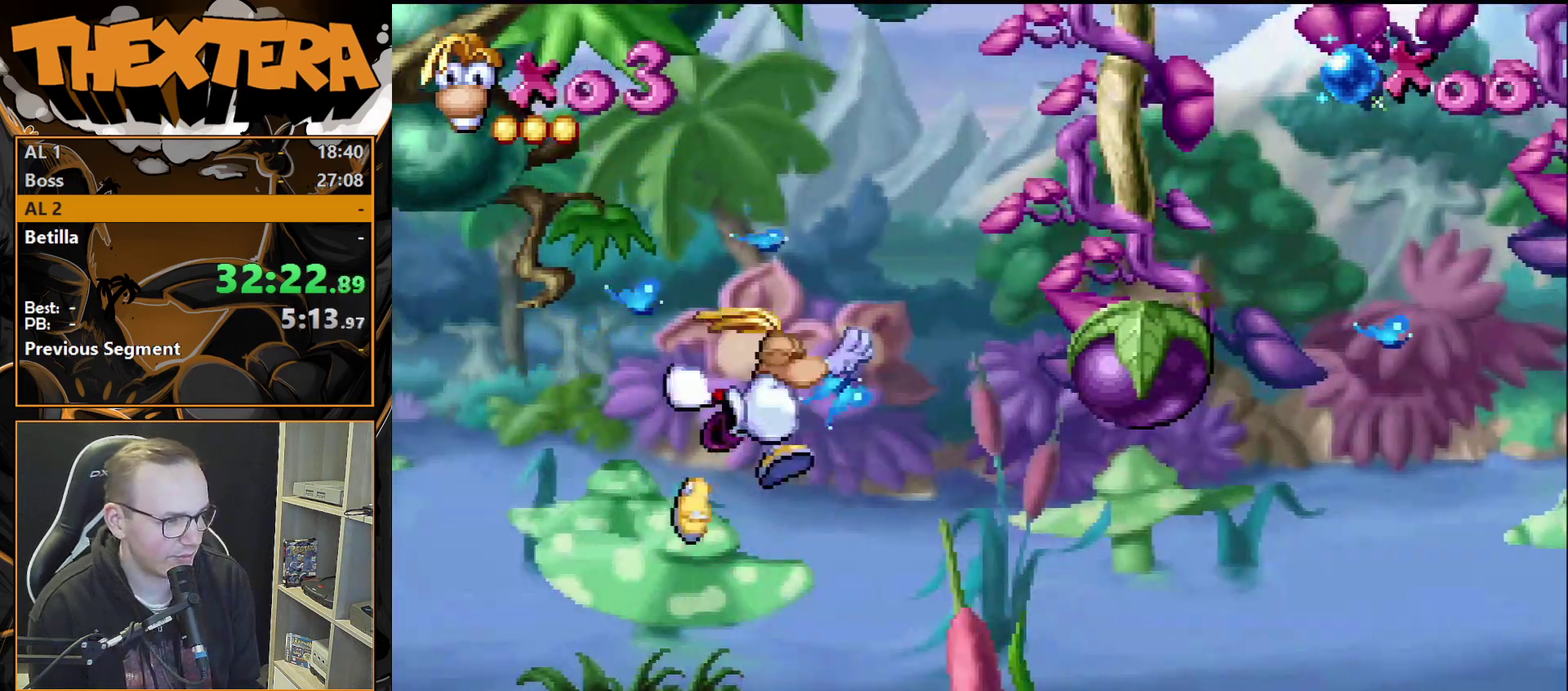
{"dt_ms": 400, "buttons": ["CROSS", "DPAD_RIGHT"], "events": [[283, "DPAD_RIGHT", "down"], [333, "CROSS", "down"]]}
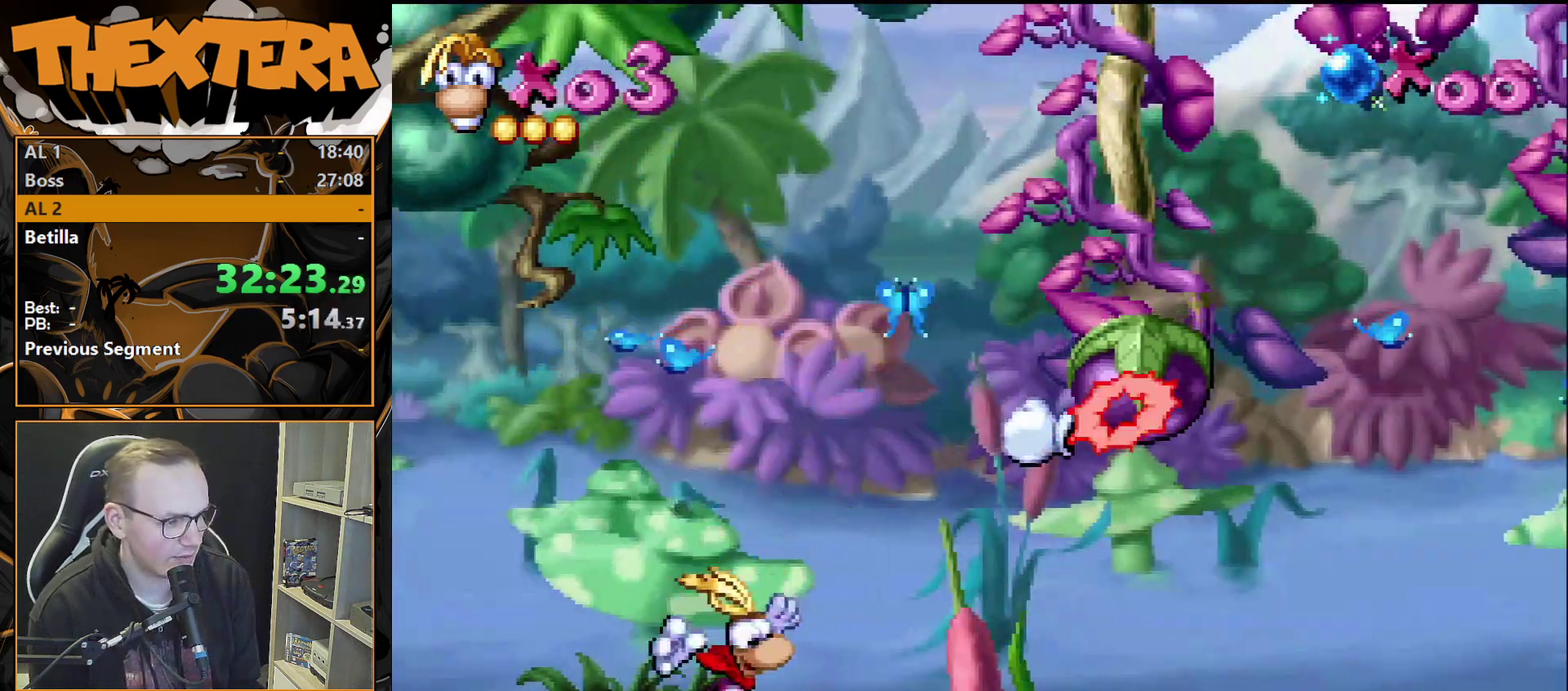
{"dt_ms": 500, "buttons": ["DPAD_RIGHT"], "events": [[350, "CROSS", "up"]]}
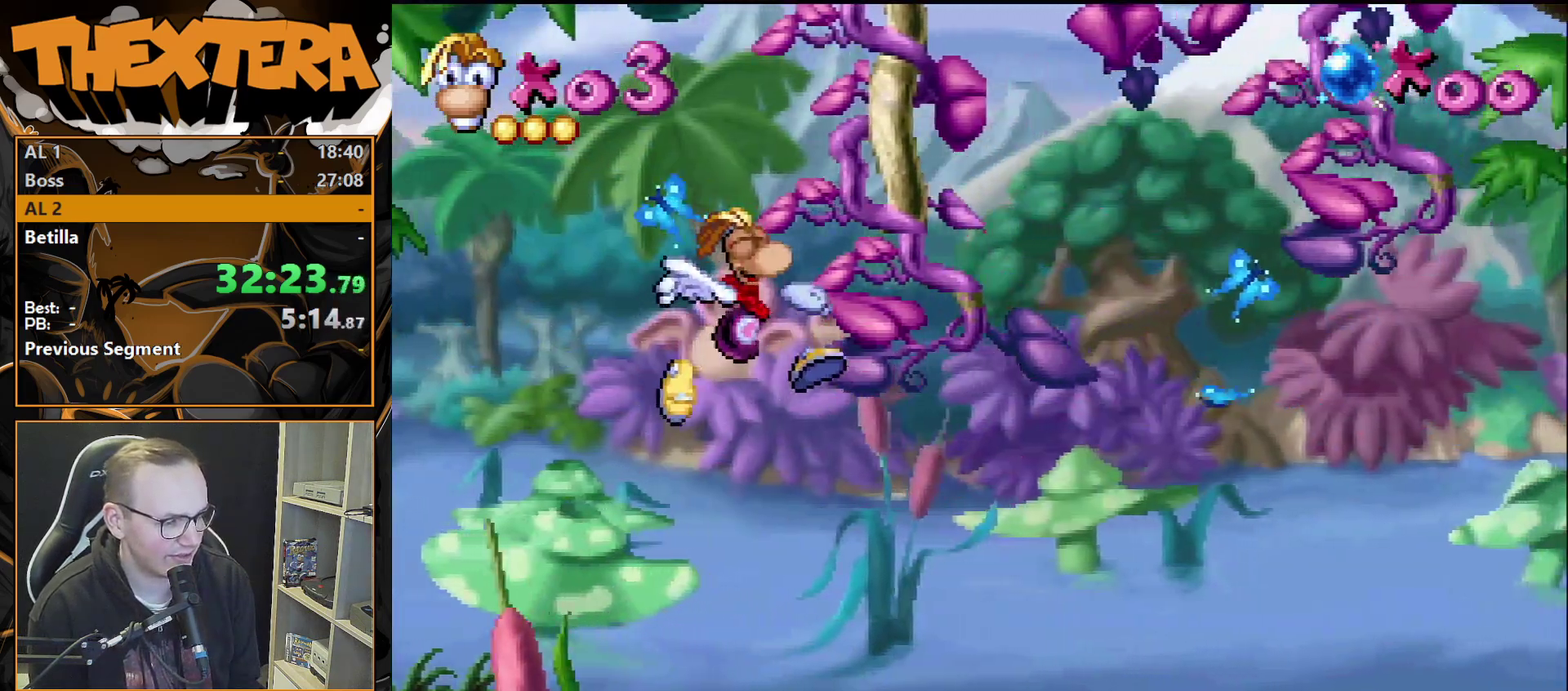
{"dt_ms": 300, "buttons": [], "events": [[233, "DPAD_RIGHT", "up"]]}